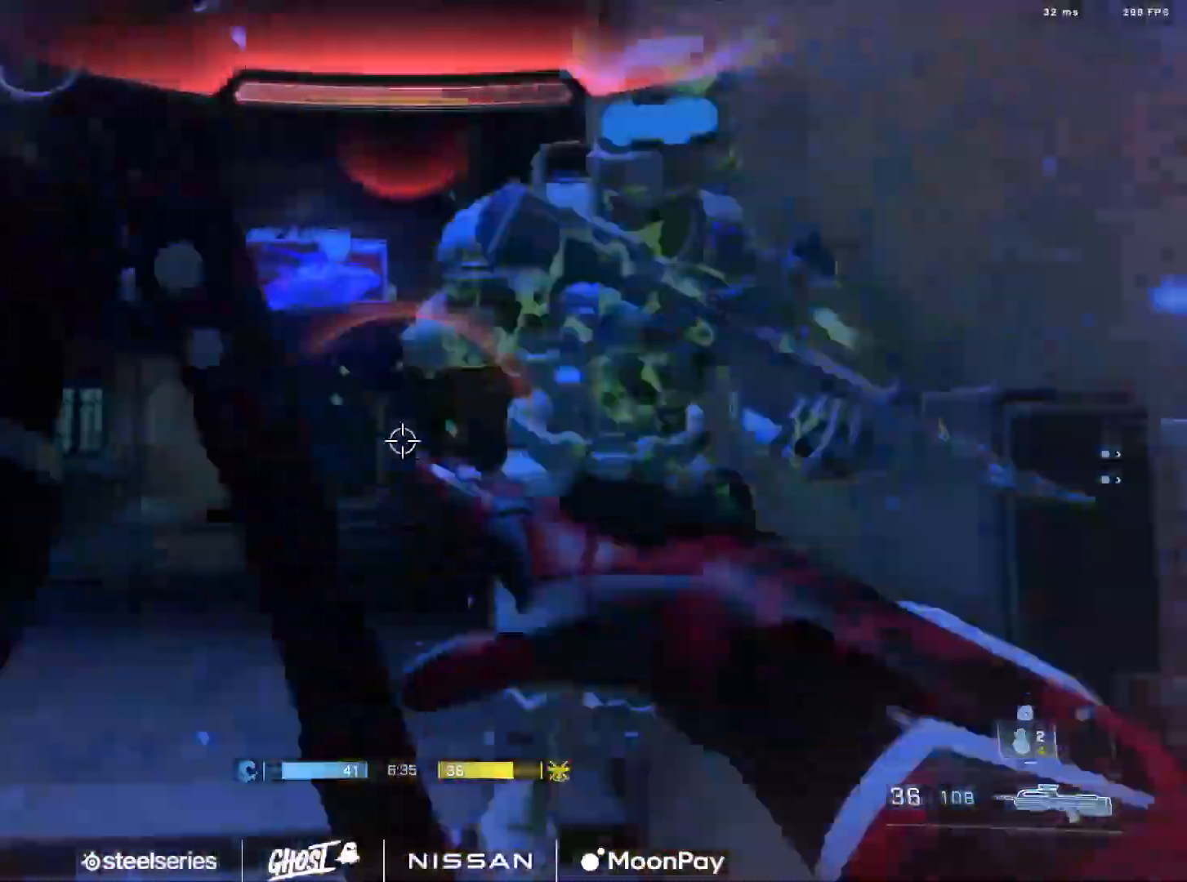
Gameplay with a controller (Xbox layout); each line is a JSON object with the inputs held at the frame after it. "events" lists button and stick changes between this image and that frame as [ms after this image, input, new state], when the widget could be followed in between.
{"buttons": ["R2"], "left_stick": "down", "right_stick": "up-left", "events": [[200, "R2", "down"], [217, "right_stick", "up-left"], [334, "right_stick", "up-right"], [450, "right_stick", "up-left"]]}
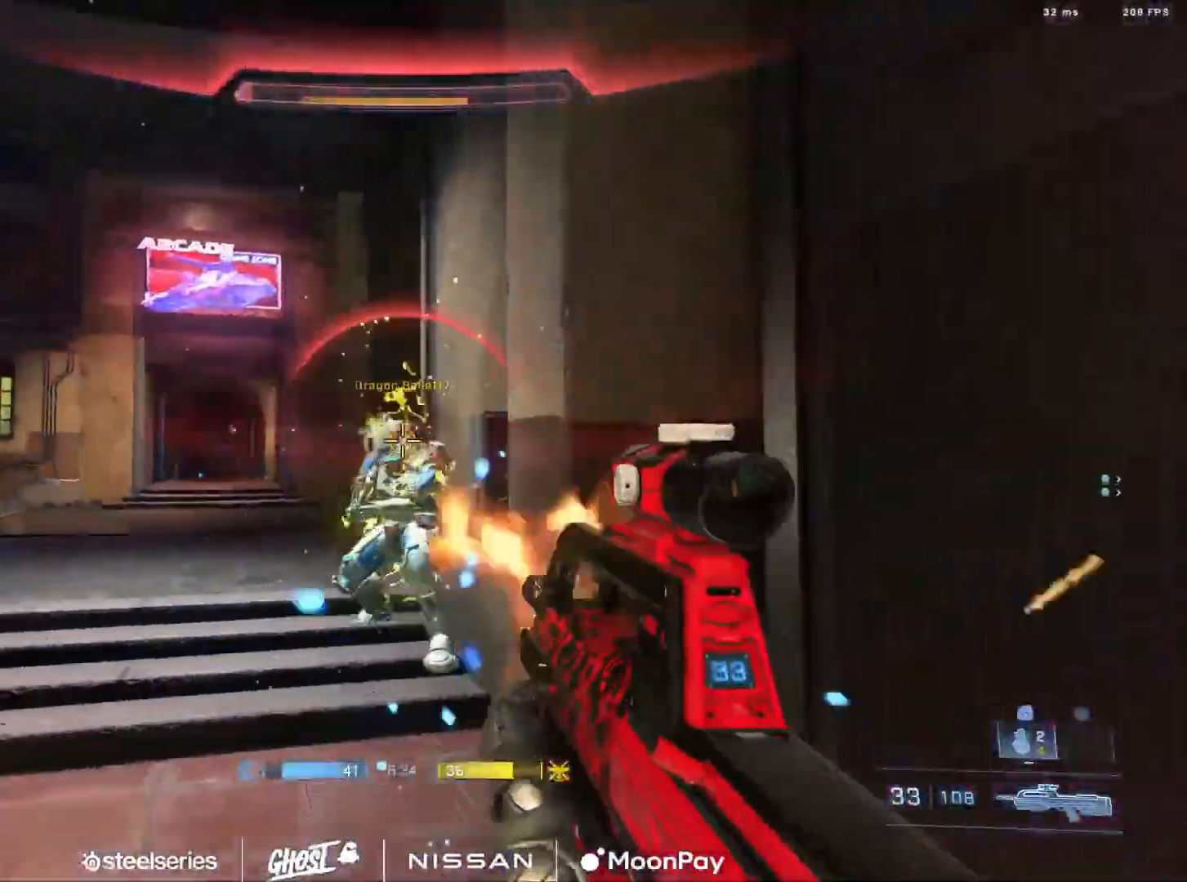
{"buttons": ["B"], "left_stick": "down-left", "right_stick": "down", "events": [[17, "R2", "up"], [67, "left_stick", "down-left"], [67, "right_stick", "center"], [184, "R2", "down"], [184, "right_stick", "down-right"], [217, "L1", "down"], [317, "L1", "up"], [351, "right_stick", "down"], [384, "R2", "up"], [484, "B", "down"]]}
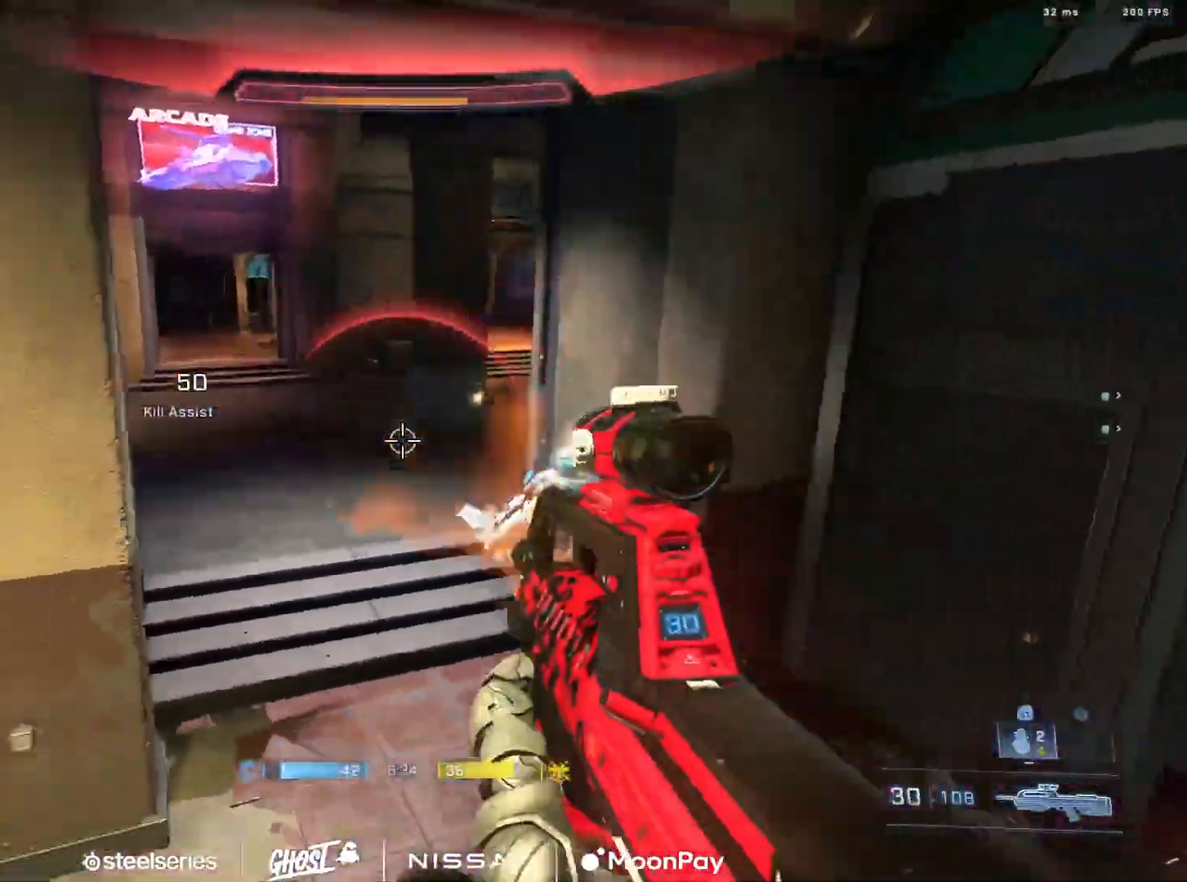
{"buttons": [], "left_stick": "up-left", "right_stick": "left", "events": [[83, "B", "up"], [117, "right_stick", "up-left"], [217, "left_stick", "left"], [300, "right_stick", "left"], [367, "left_stick", "up-left"]]}
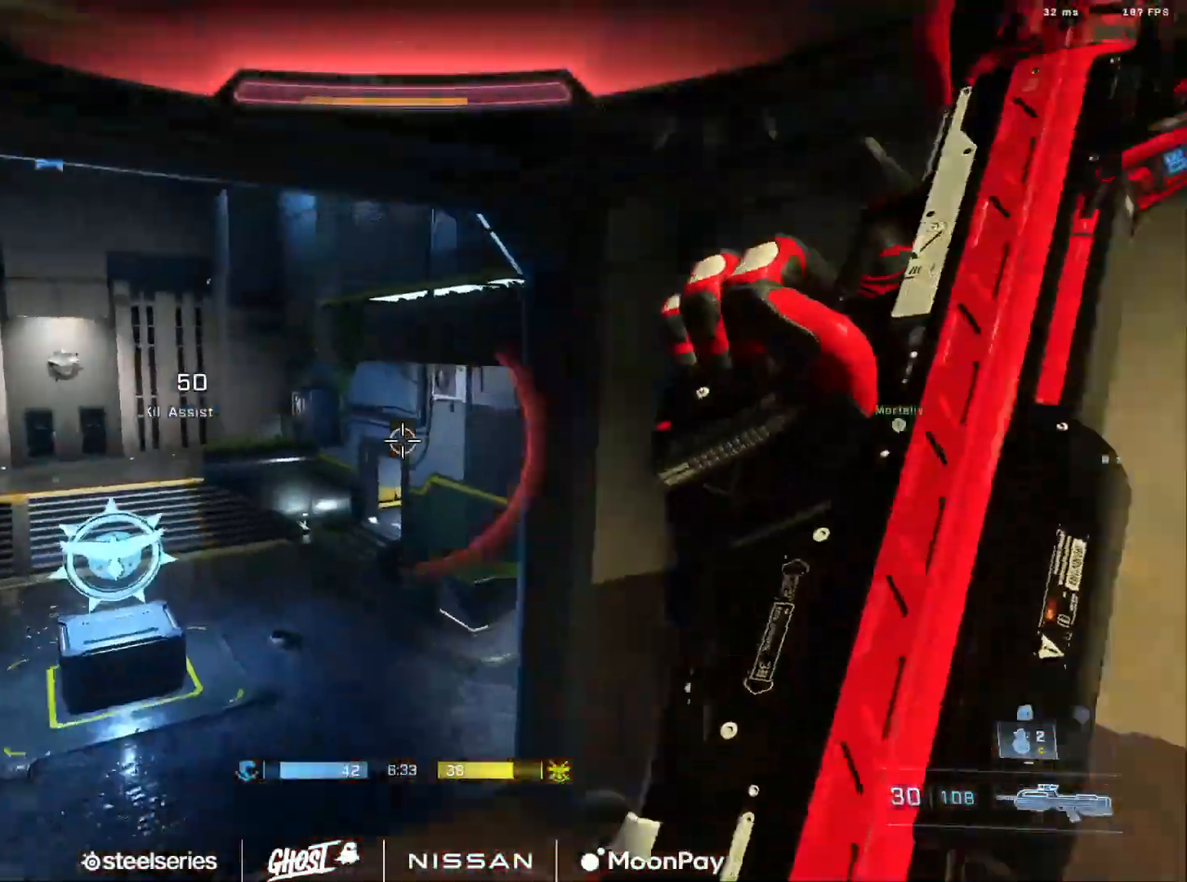
{"buttons": [], "left_stick": "up", "right_stick": "right", "events": [[50, "left_stick", "up"], [67, "A", "down"], [167, "right_stick", "center"], [184, "A", "up"], [267, "A", "down"], [267, "right_stick", "right"], [317, "A", "up"], [401, "A", "down"], [467, "A", "up"]]}
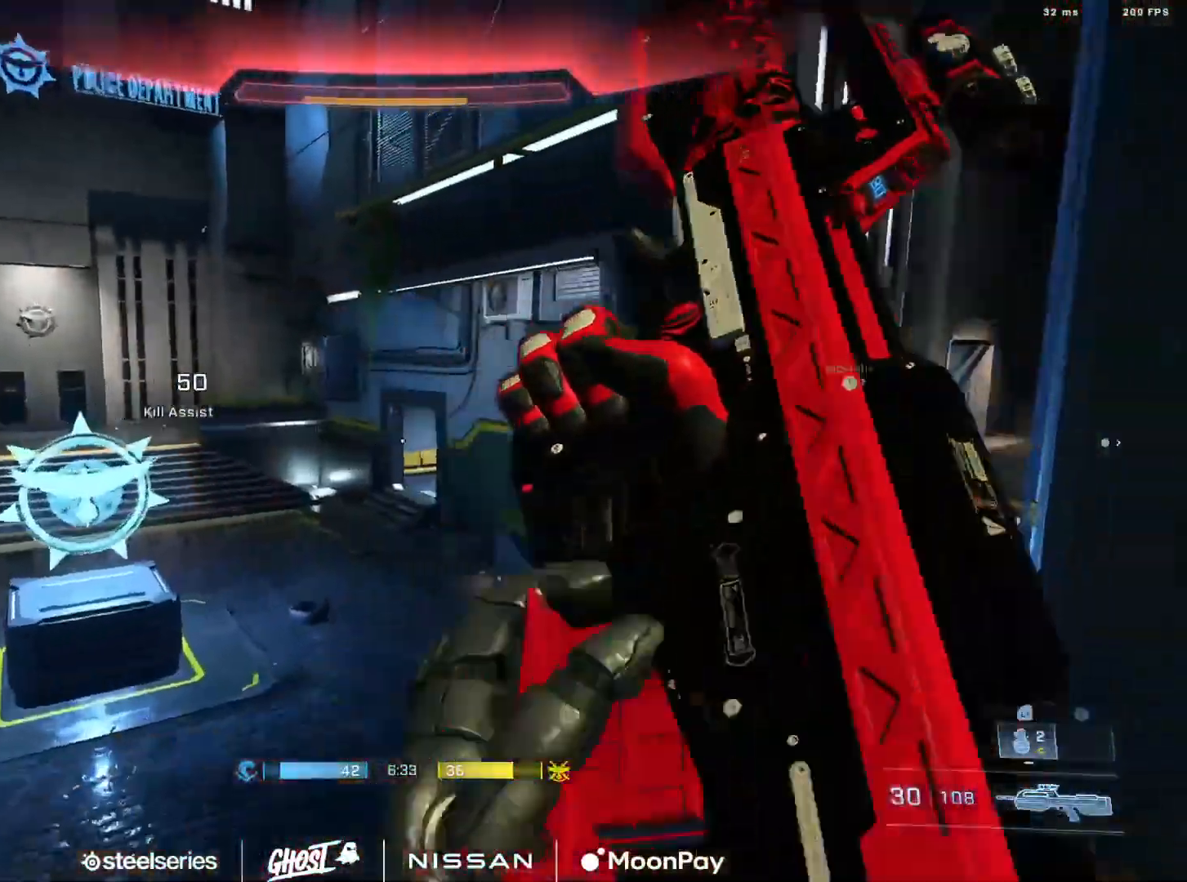
{"buttons": [], "left_stick": "up", "right_stick": "right", "events": [[67, "A", "down"], [133, "A", "up"], [233, "A", "down"], [300, "A", "up"], [334, "right_stick", "center"], [500, "right_stick", "right"]]}
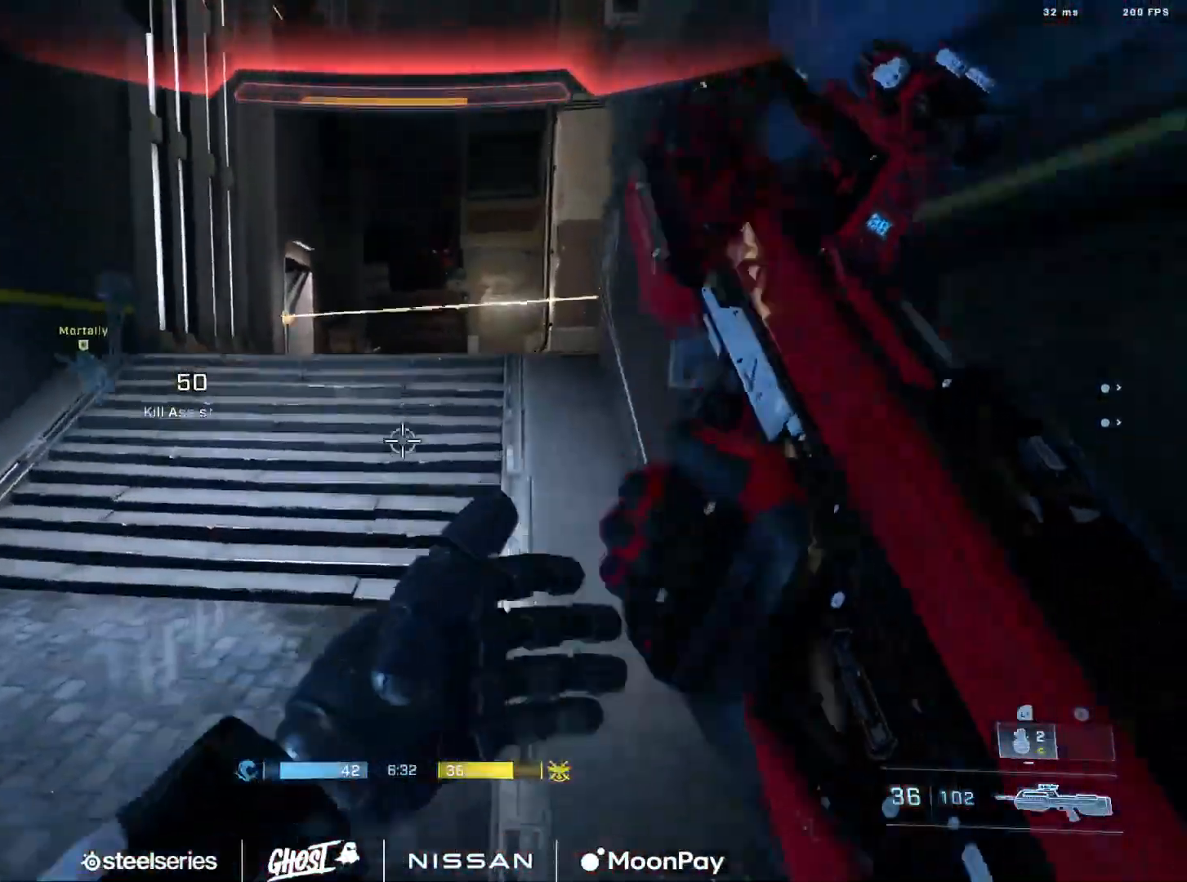
{"buttons": [], "left_stick": "up-left", "right_stick": "right", "events": [[67, "A", "down"], [84, "A", "up"], [134, "L3", "down"], [150, "right_stick", "center"], [267, "right_stick", "right"], [317, "L3", "up"], [401, "left_stick", "up-left"]]}
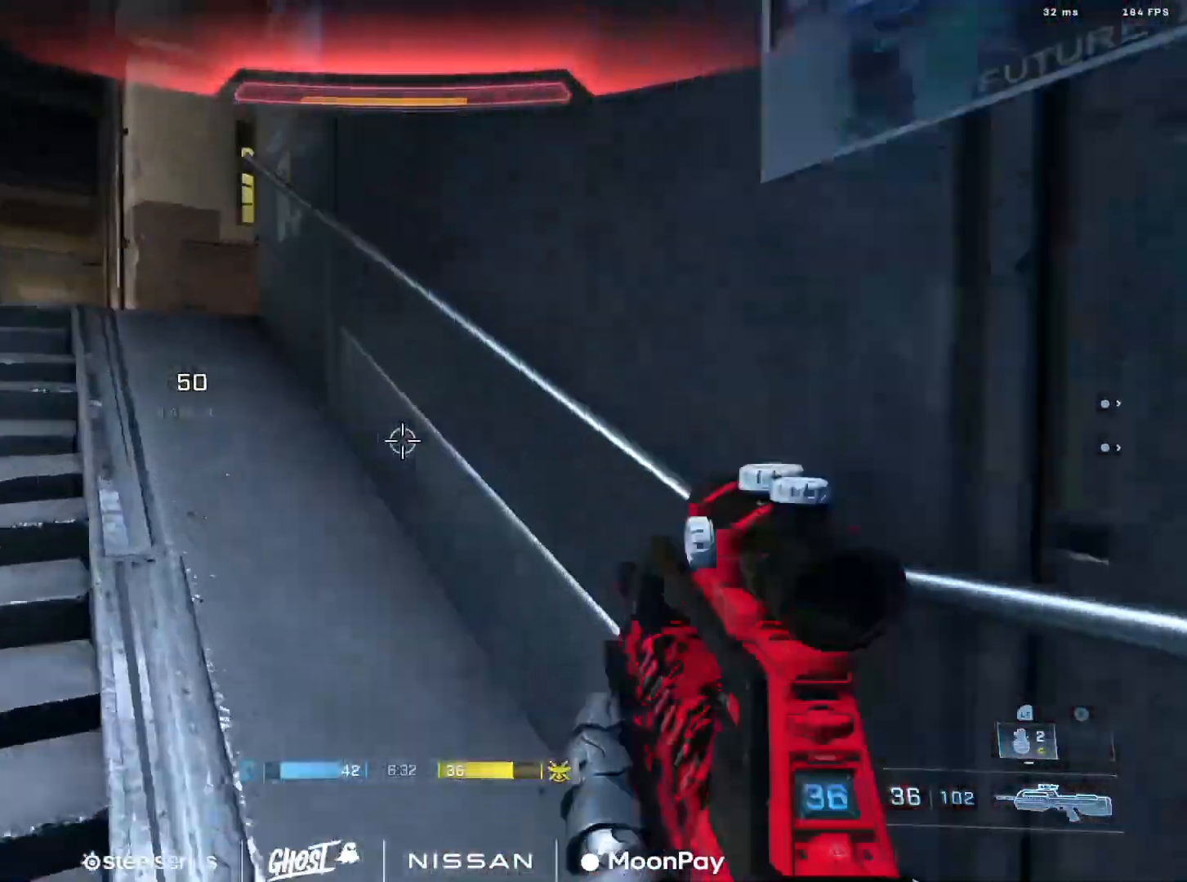
{"buttons": ["L2"], "left_stick": "up-left", "right_stick": "up-right", "events": [[250, "right_stick", "center"], [300, "right_stick", "right"], [417, "right_stick", "up-right"], [500, "L2", "down"]]}
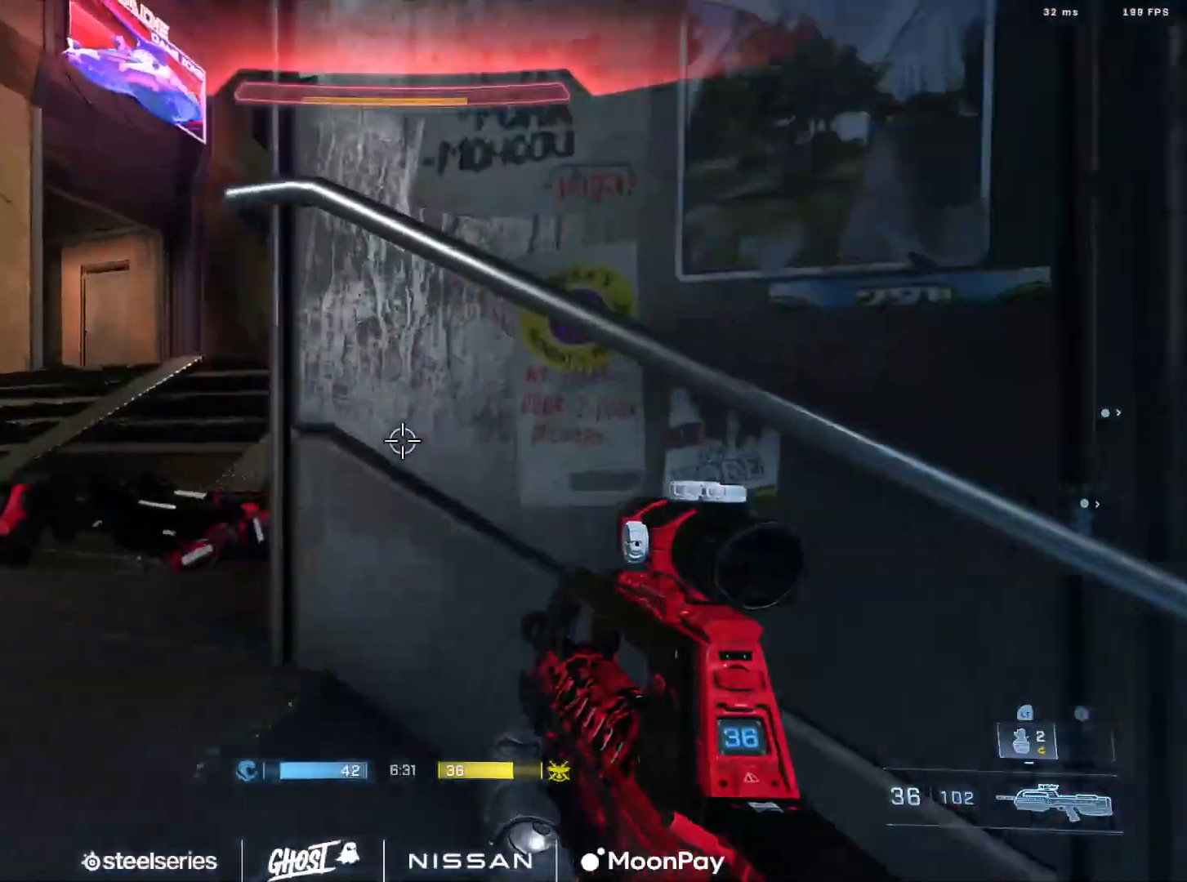
{"buttons": [], "left_stick": "right", "right_stick": "right", "events": [[17, "right_stick", "center"], [67, "right_stick", "right"], [150, "L2", "up"], [167, "right_stick", "up"], [184, "left_stick", "right"], [234, "right_stick", "down-right"], [317, "right_stick", "right"]]}
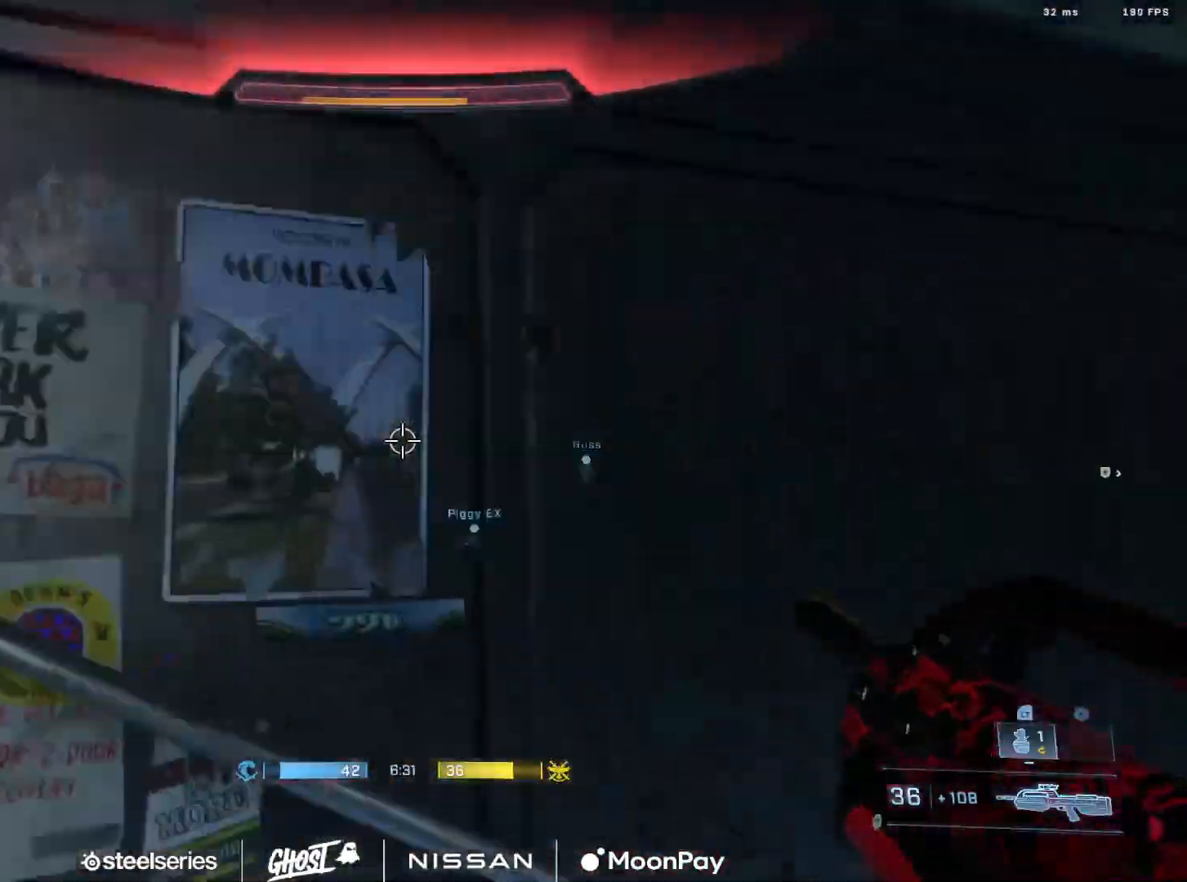
{"buttons": [], "left_stick": "up-right", "right_stick": "center", "events": [[17, "left_stick", "up-right"], [67, "A", "down"], [117, "A", "up"], [200, "A", "down"], [300, "A", "up"], [367, "A", "down"], [400, "right_stick", "center"], [467, "A", "up"]]}
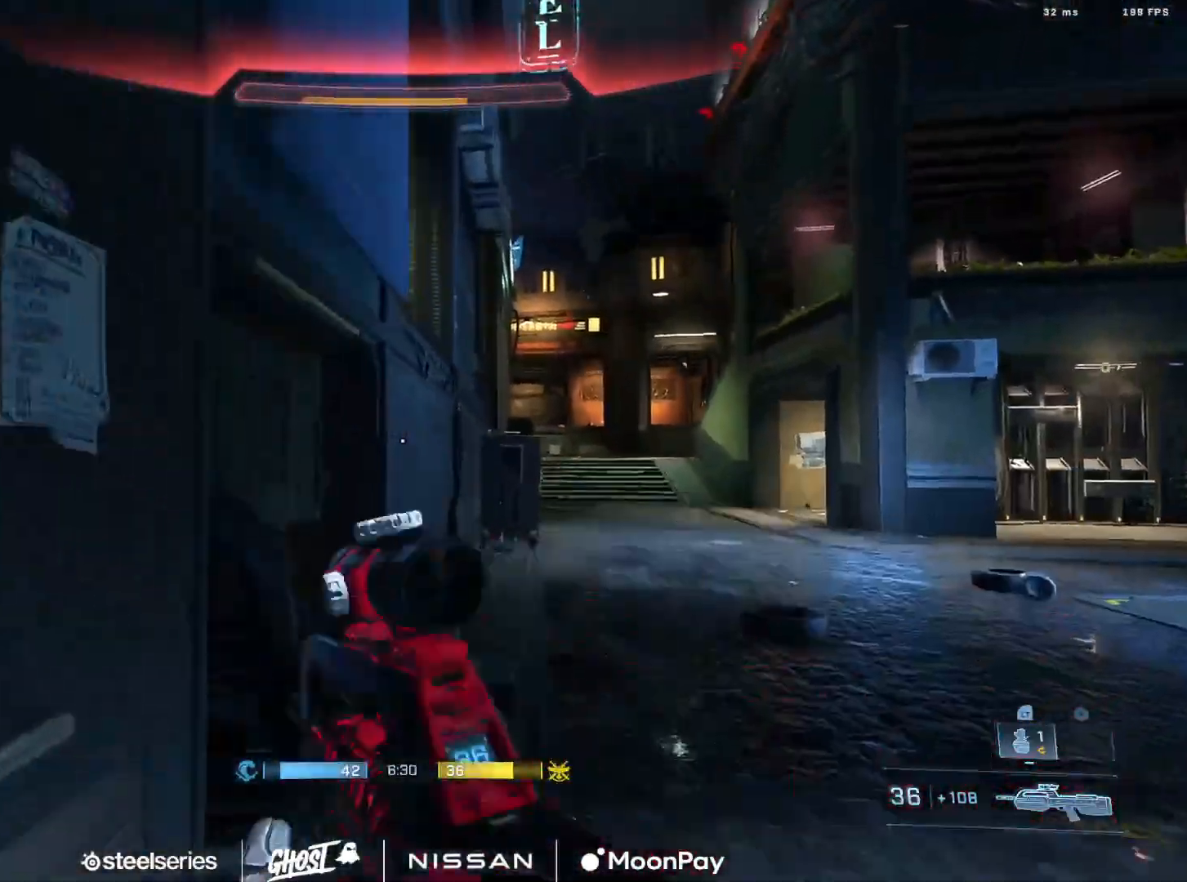
{"buttons": ["L3"], "left_stick": "up", "right_stick": "down-left", "events": [[67, "A", "down"], [117, "A", "up"], [201, "A", "down"], [201, "left_stick", "up"], [267, "A", "up"], [267, "right_stick", "up-left"], [317, "L1", "down"], [401, "L1", "up"], [417, "right_stick", "down-left"], [484, "L3", "down"]]}
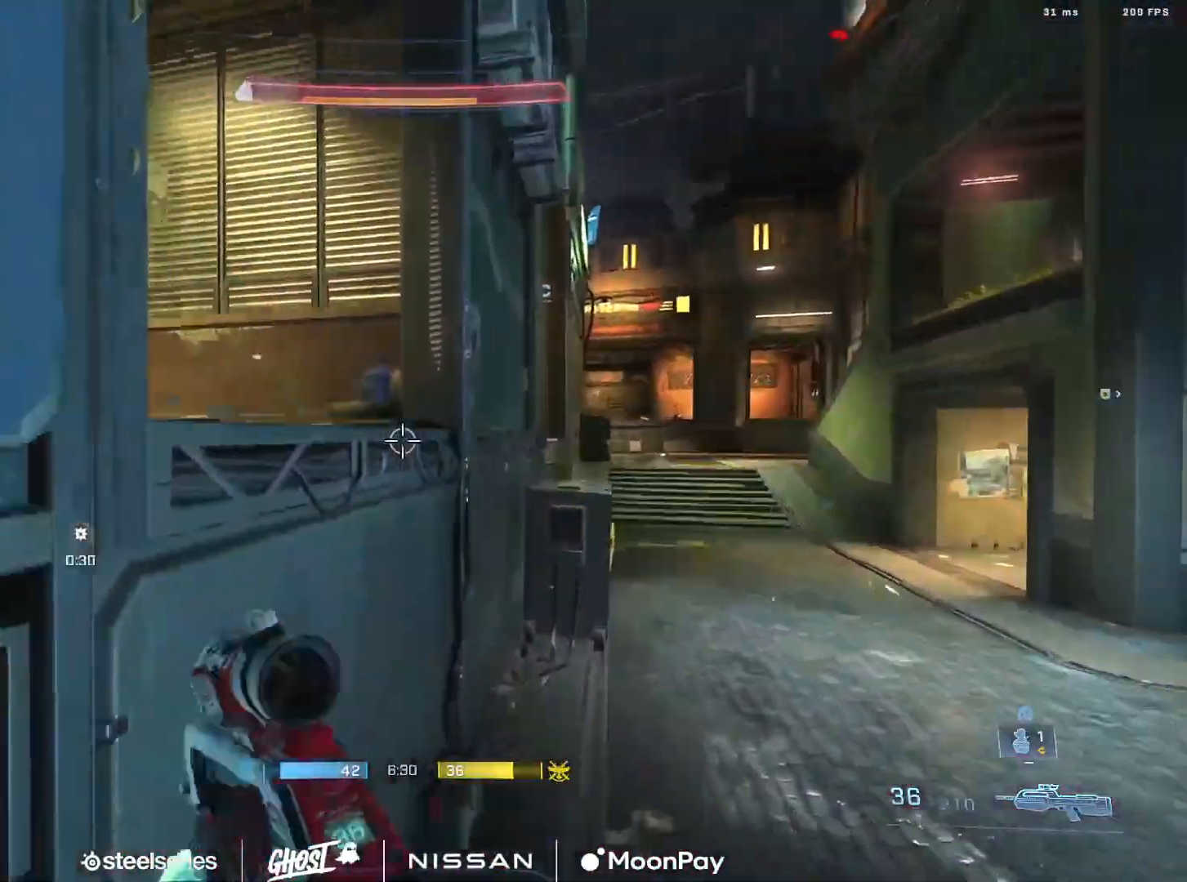
{"buttons": ["A"], "left_stick": "up", "right_stick": "left", "events": [[50, "right_stick", "left"], [283, "L3", "up"], [333, "A", "down"], [434, "A", "up"], [500, "A", "down"]]}
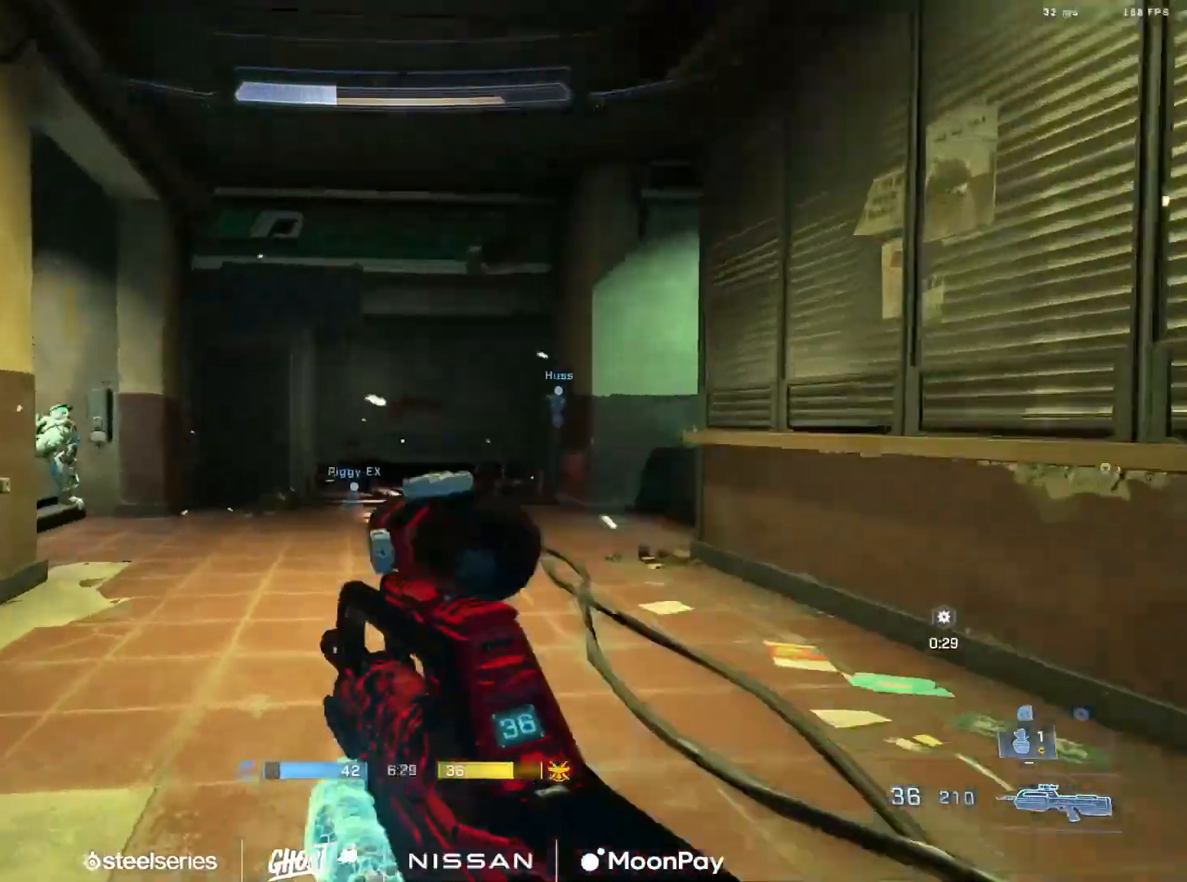
{"buttons": ["A"], "left_stick": "up-right", "right_stick": "left", "events": [[100, "A", "up"], [167, "A", "down"], [167, "right_stick", "center"], [234, "A", "up"], [234, "right_stick", "left"], [384, "left_stick", "up-right"], [434, "A", "down"]]}
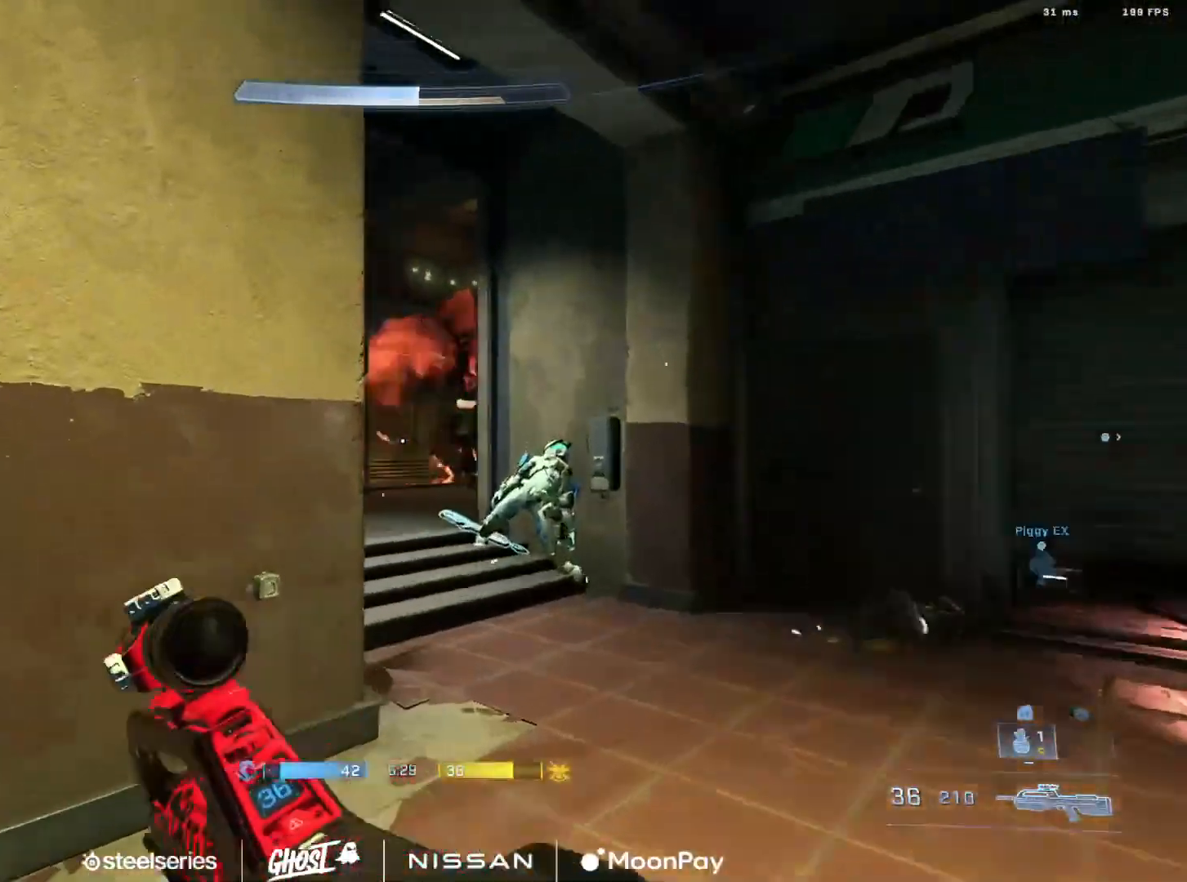
{"buttons": ["L2"], "left_stick": "up-right", "right_stick": "left", "events": [[33, "A", "up"], [67, "left_stick", "center"], [100, "right_stick", "center"], [117, "left_stick", "up-right"], [200, "right_stick", "left"], [500, "L2", "down"]]}
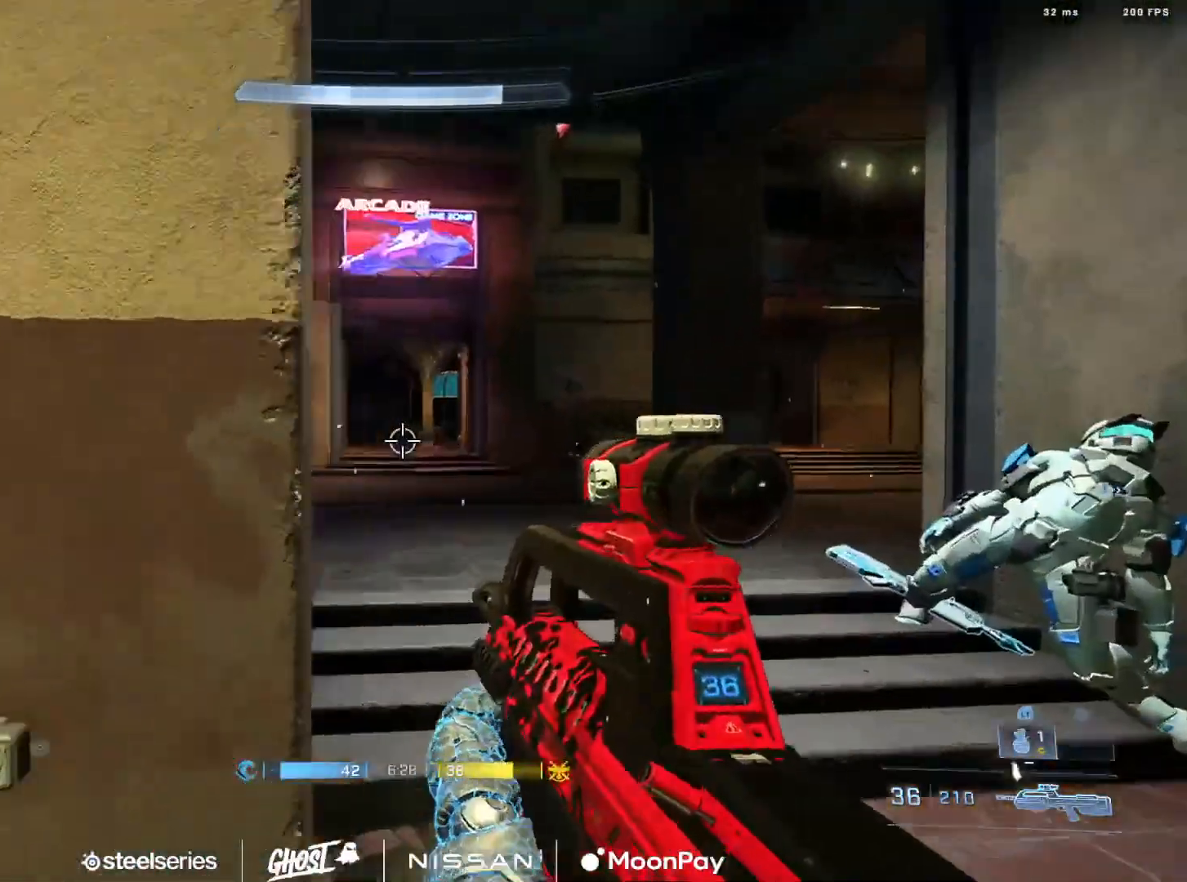
{"buttons": [], "left_stick": "up", "right_stick": "right", "events": [[50, "right_stick", "center"], [134, "right_stick", "down"], [167, "L2", "up"], [234, "right_stick", "center"], [401, "right_stick", "right"], [501, "left_stick", "up"]]}
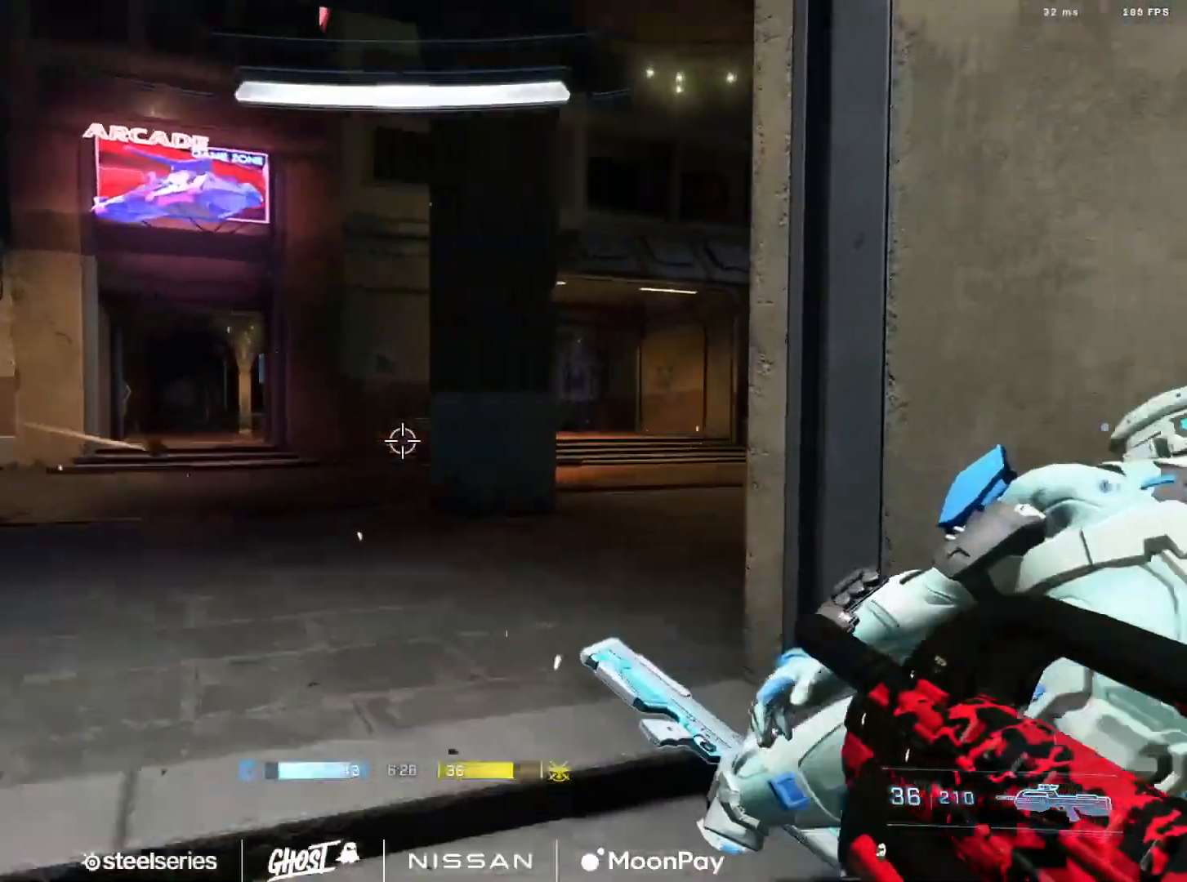
{"buttons": ["R2", "DPAD_DOWN"], "left_stick": "up-right", "right_stick": "center", "events": [[67, "right_stick", "center"], [117, "right_stick", "left"], [317, "left_stick", "up-right"], [384, "DPAD_DOWN", "down"], [384, "R2", "down"], [484, "right_stick", "center"]]}
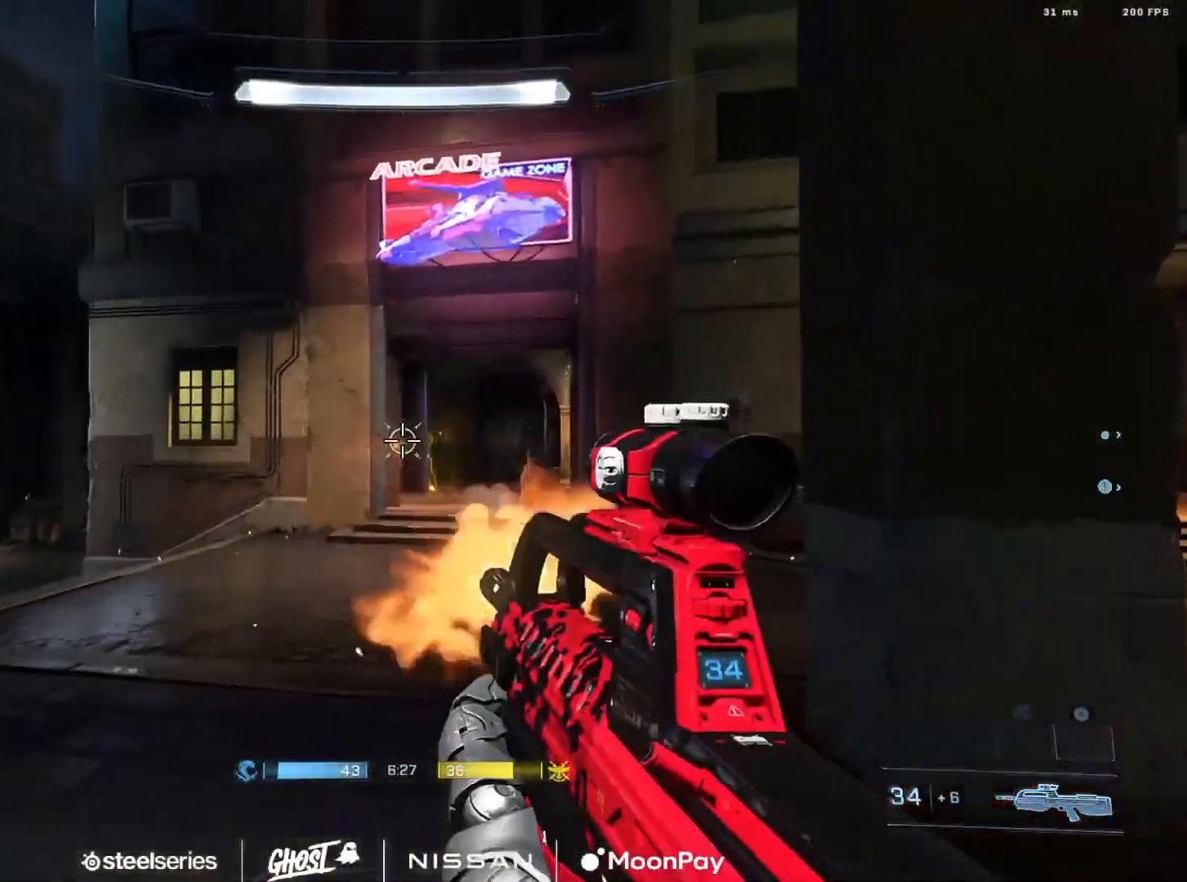
{"buttons": [], "left_stick": "up-right", "right_stick": "center", "events": [[17, "DPAD_DOWN", "up"], [34, "R2", "up"], [251, "R2", "down"], [317, "right_stick", "left"], [401, "right_stick", "center"], [484, "R2", "up"]]}
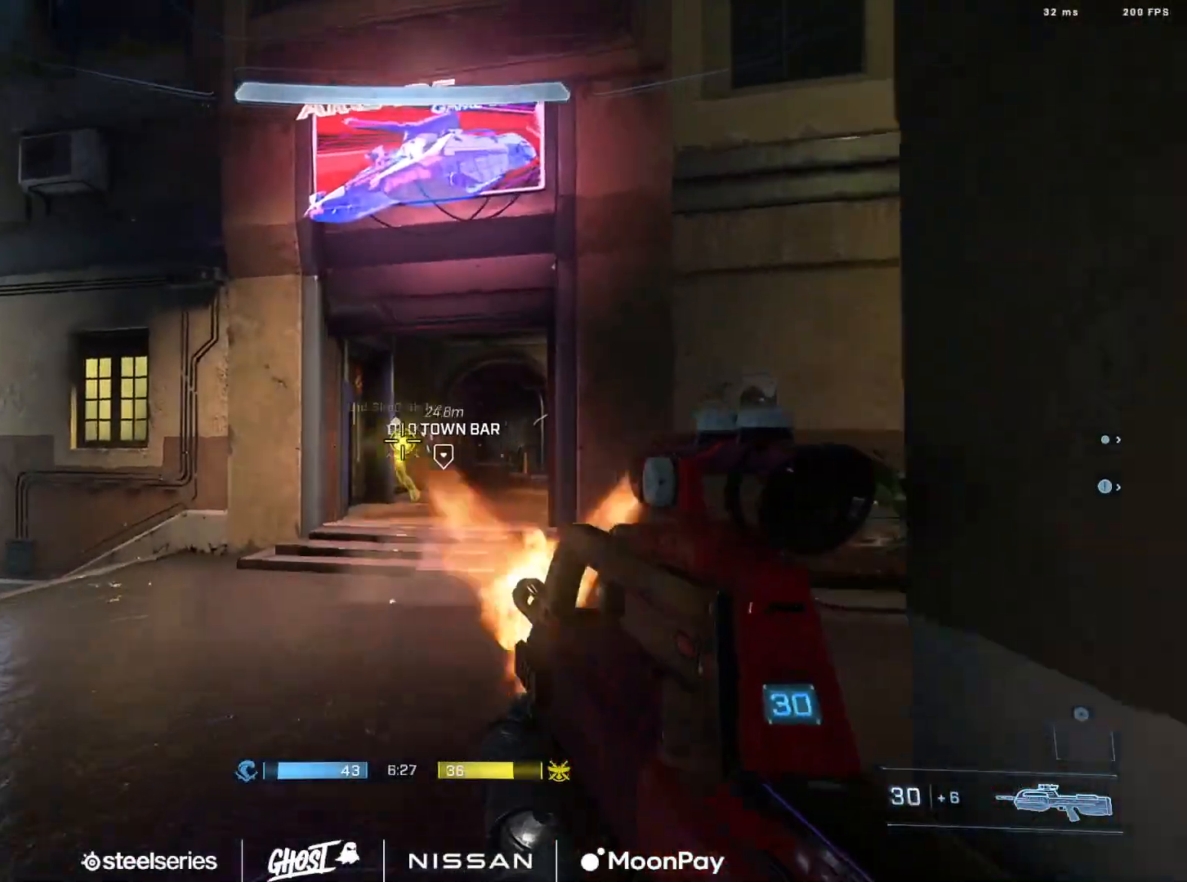
{"buttons": [], "left_stick": "up-right", "right_stick": "up-left", "events": [[133, "R2", "down"], [150, "right_stick", "up-left"], [434, "R2", "up"]]}
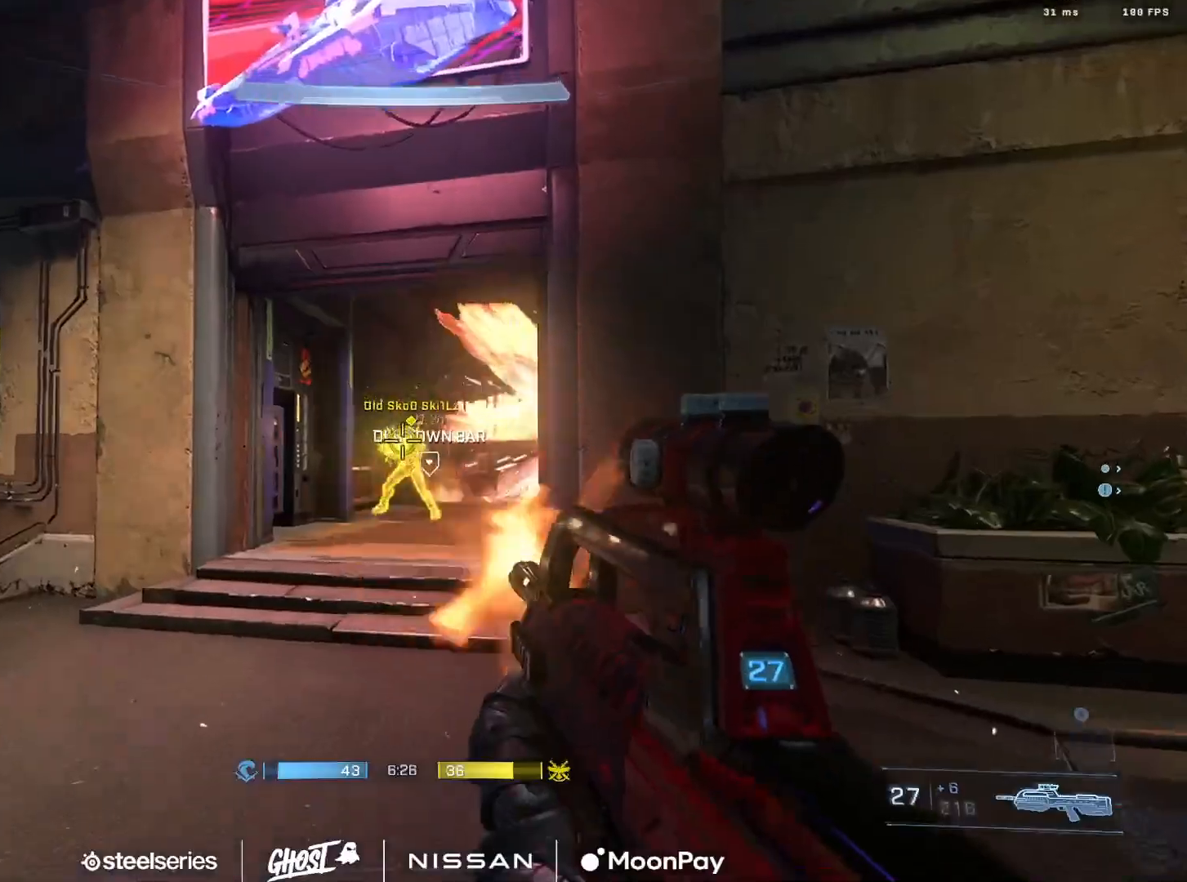
{"buttons": [], "left_stick": "left", "right_stick": "up-right", "events": [[34, "right_stick", "up-right"], [50, "left_stick", "up-left"], [84, "right_stick", "right"], [134, "R2", "down"], [201, "left_stick", "left"], [251, "right_stick", "up-right"], [434, "R2", "up"]]}
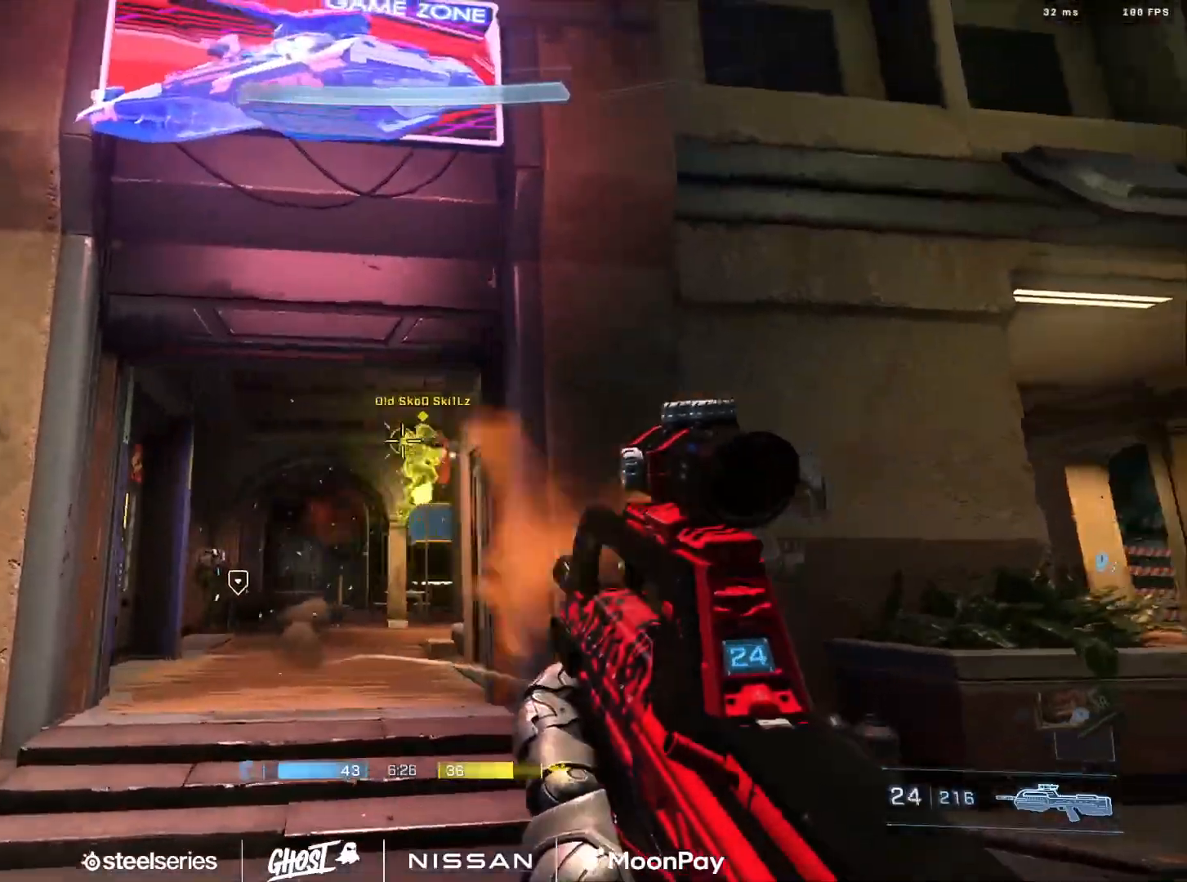
{"buttons": [], "left_stick": "up-left", "right_stick": "down", "events": [[17, "right_stick", "right"], [84, "R2", "down"], [234, "right_stick", "center"], [267, "left_stick", "up-left"], [284, "R2", "up"], [317, "right_stick", "down-right"], [401, "A", "down"], [434, "right_stick", "down"], [484, "A", "up"]]}
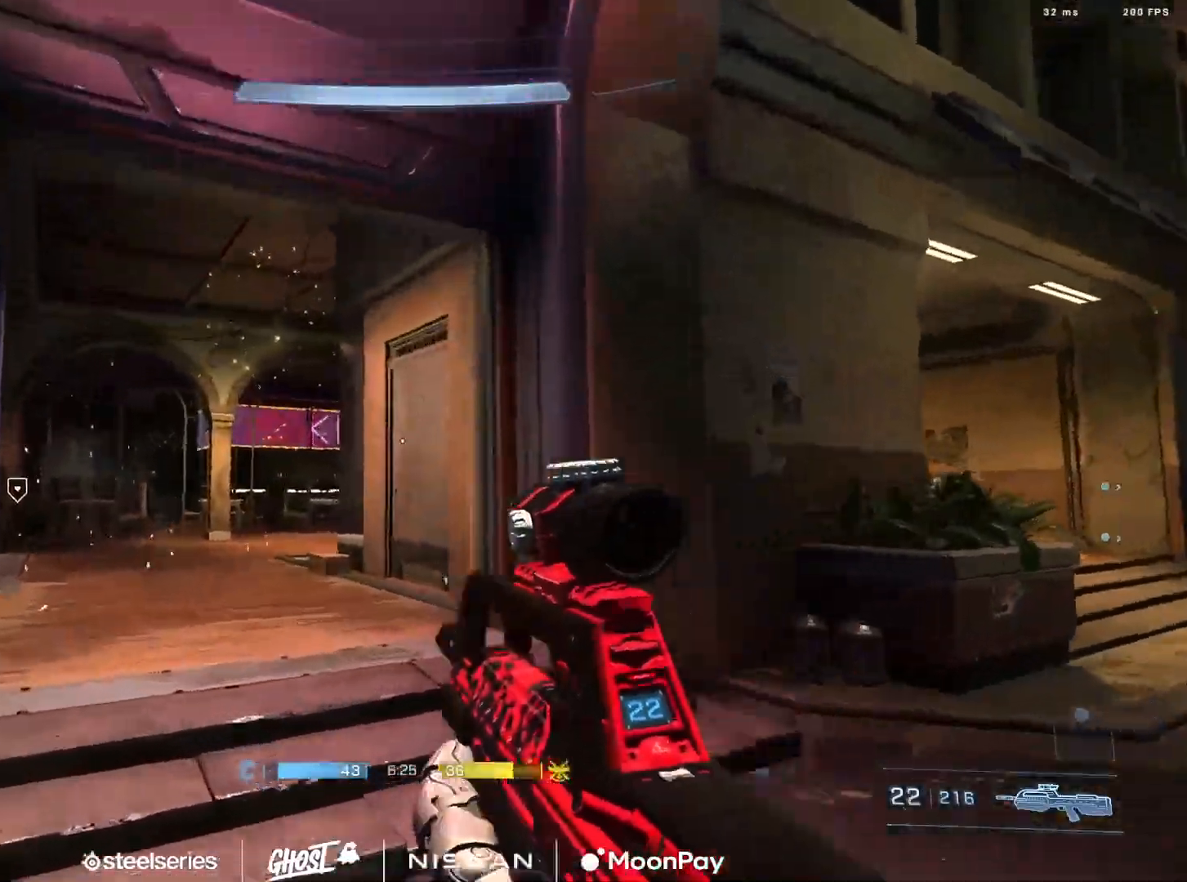
{"buttons": [], "left_stick": "up-left", "right_stick": "down-right", "events": [[50, "A", "down"], [150, "A", "up"], [150, "right_stick", "down-right"], [233, "A", "down"], [300, "A", "up"], [367, "A", "down"], [467, "A", "up"]]}
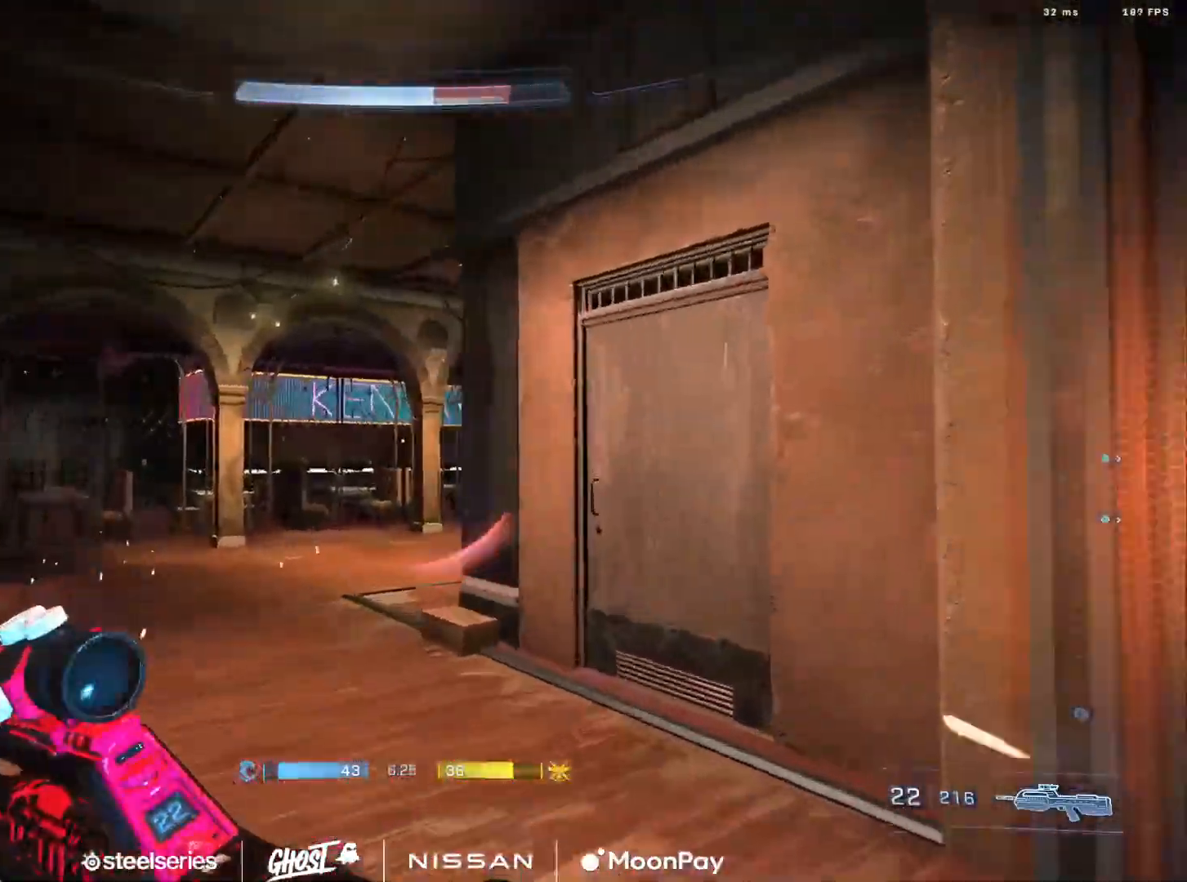
{"buttons": ["L3"], "left_stick": "left", "right_stick": "up", "events": [[100, "right_stick", "right"], [150, "L3", "down"], [467, "left_stick", "left"], [467, "right_stick", "up"]]}
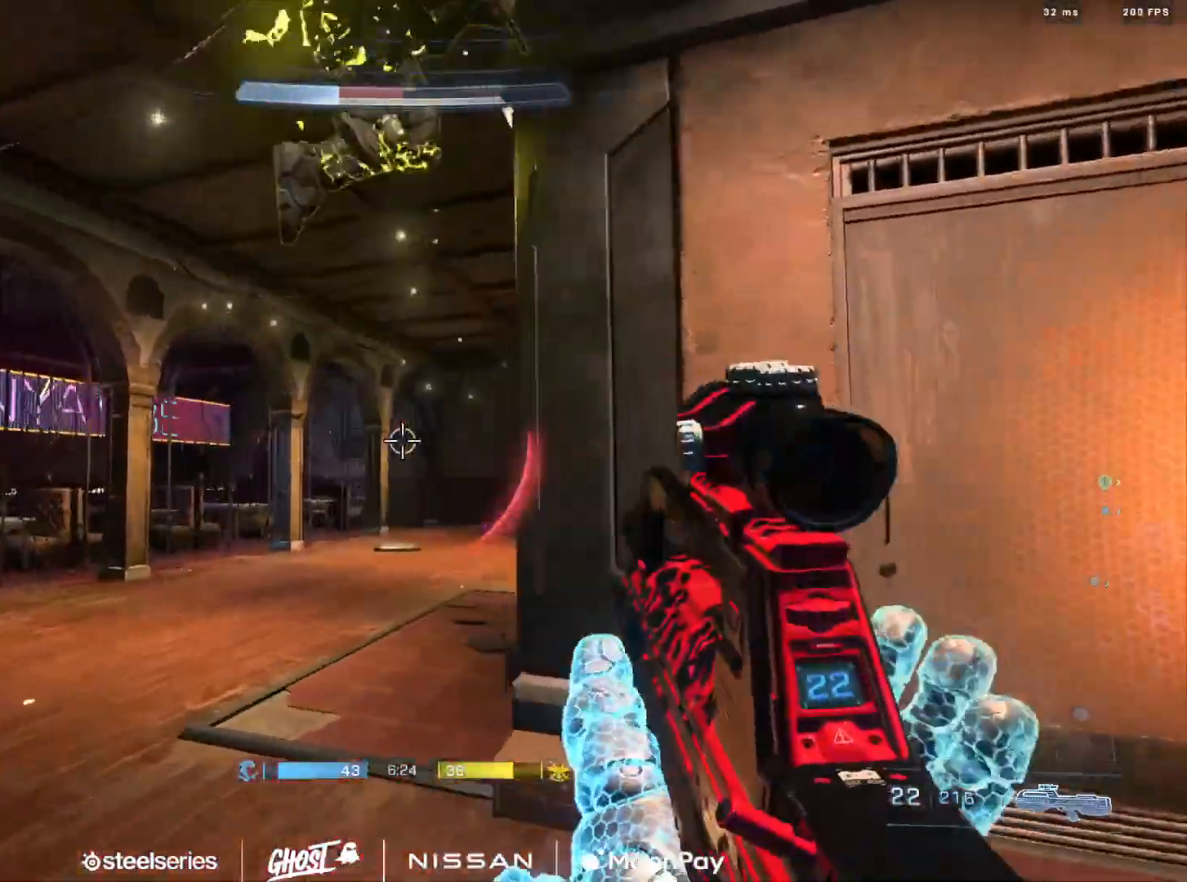
{"buttons": ["R1"], "left_stick": "down", "right_stick": "down-right", "events": [[66, "right_stick", "up-right"], [150, "R1", "down"], [200, "right_stick", "right"], [233, "L3", "up"], [233, "R1", "up"], [283, "left_stick", "down-left"], [317, "R1", "down"], [400, "right_stick", "down-right"], [450, "R1", "up"], [483, "R1", "down"], [483, "left_stick", "down"]]}
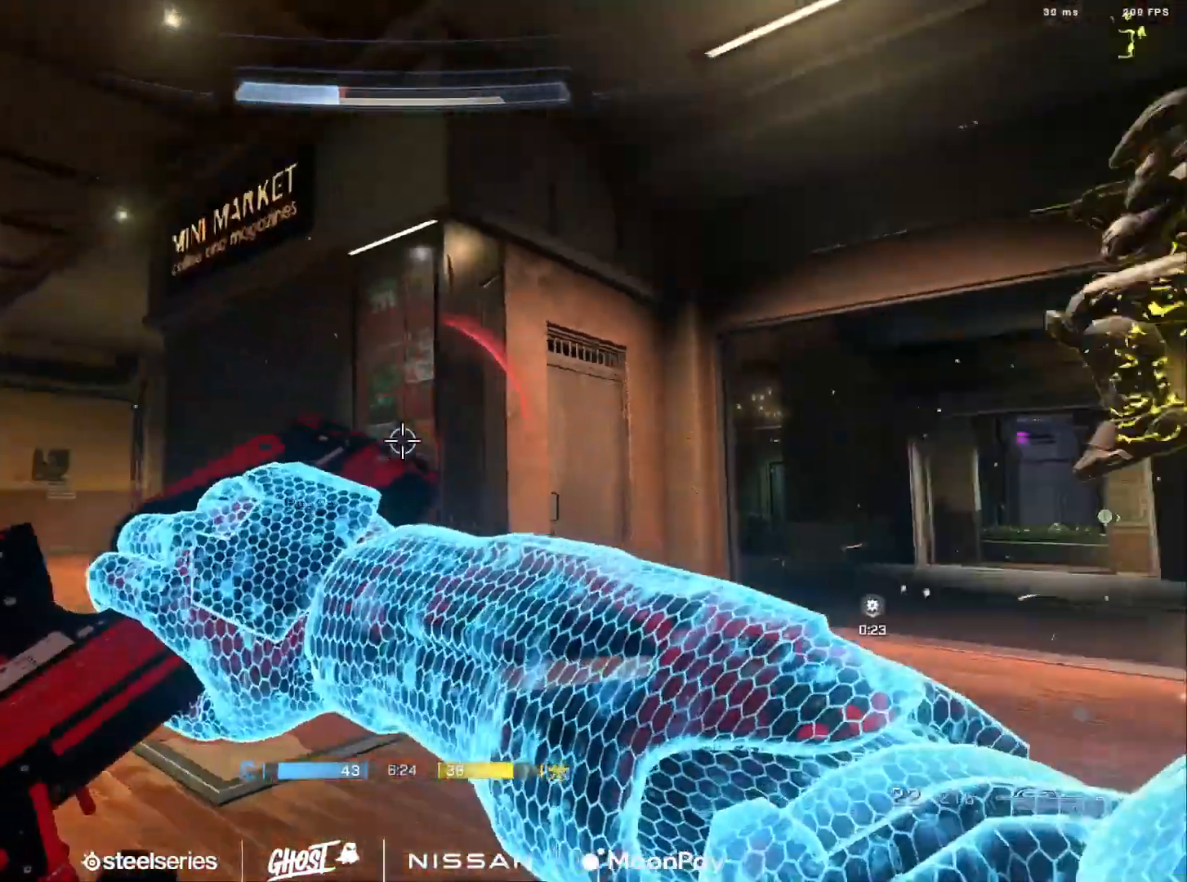
{"buttons": ["L1", "R2"], "left_stick": "down-left", "right_stick": "down-right", "events": [[100, "R1", "up"], [184, "R1", "down"], [217, "left_stick", "down-left"], [234, "R1", "up"], [384, "R2", "down"], [384, "right_stick", "up-right"], [484, "L1", "down"], [501, "right_stick", "down-right"]]}
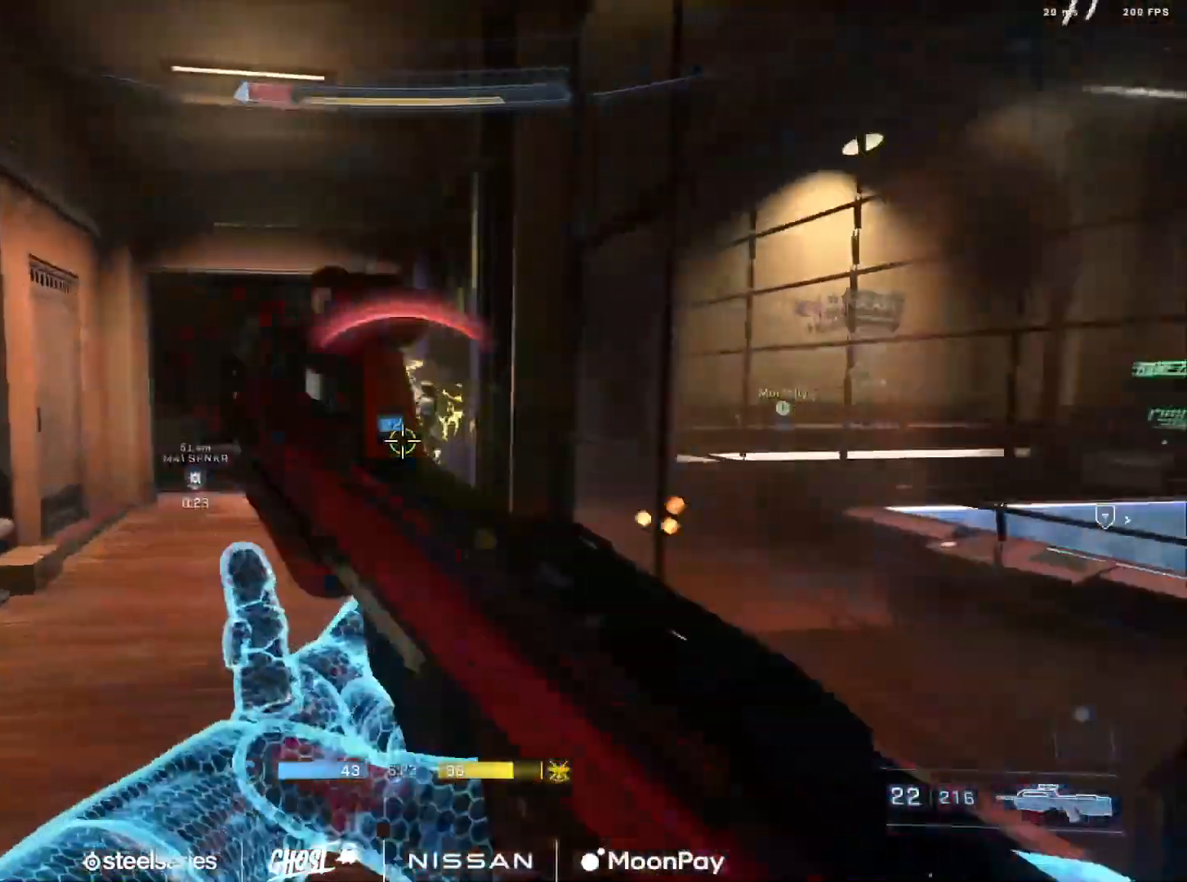
{"buttons": ["R2", "L3"], "left_stick": "down-left", "right_stick": "up-right"}
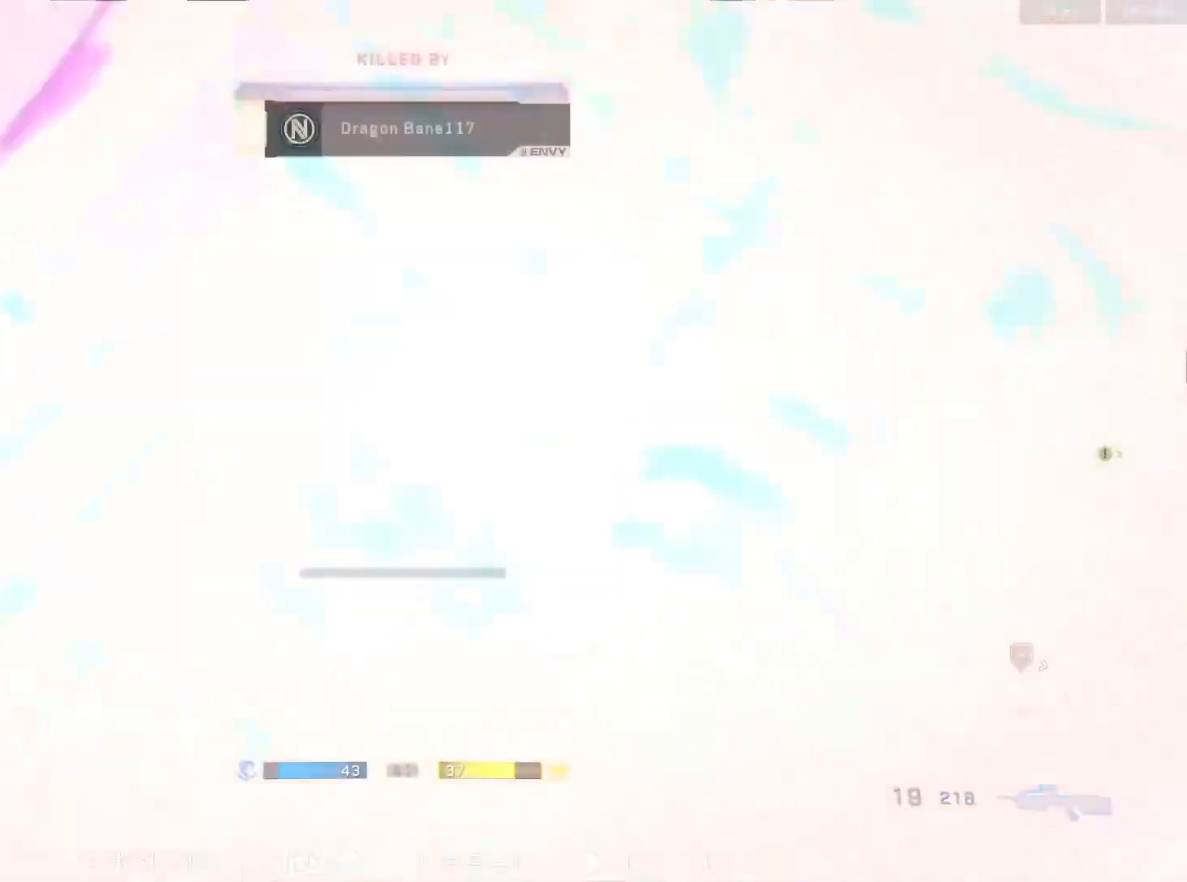
{"buttons": ["R1"], "left_stick": "center", "right_stick": "center", "events": [[117, "L3", "up"], [117, "right_stick", "center"], [184, "R1", "down"], [184, "R2", "up"], [217, "left_stick", "center"], [300, "R1", "up"], [401, "R1", "down"]]}
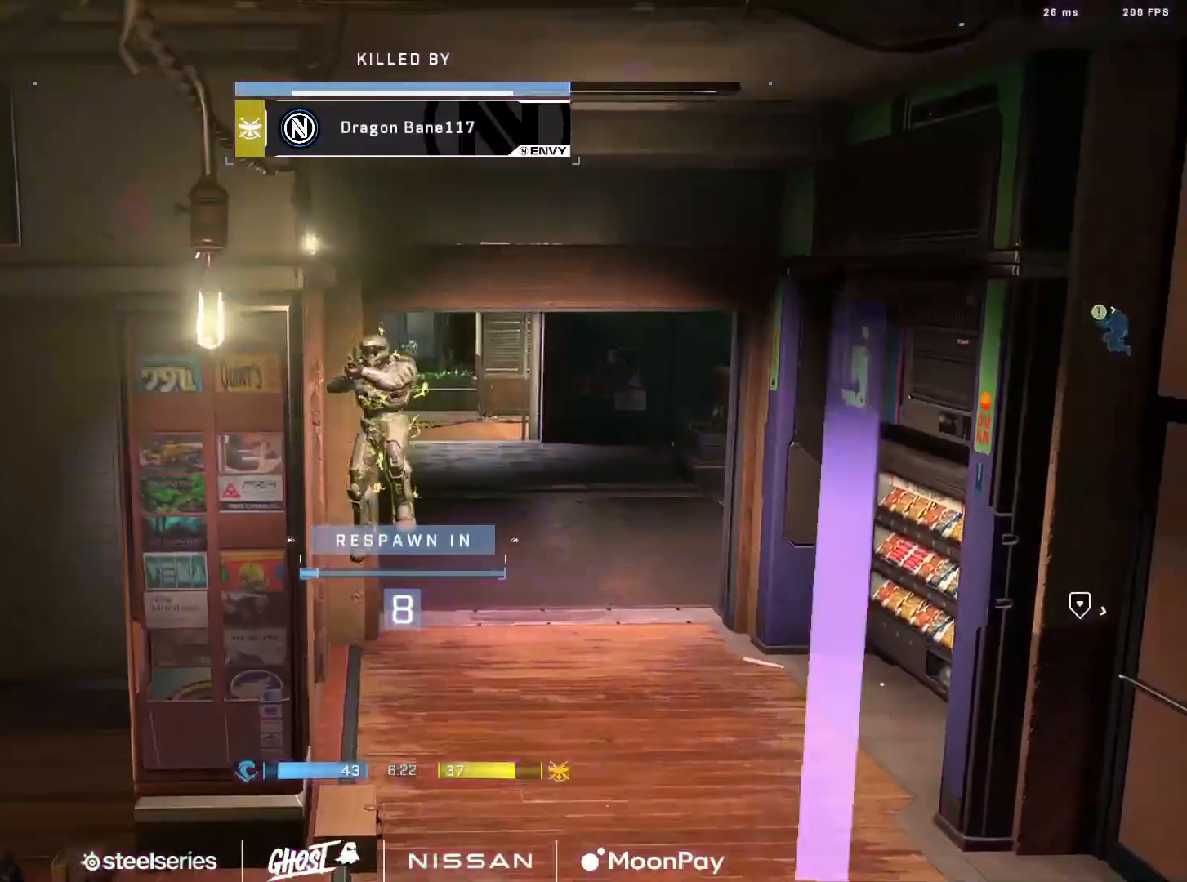
{"buttons": [], "left_stick": "center", "right_stick": "center", "events": [[16, "R1", "up"]]}
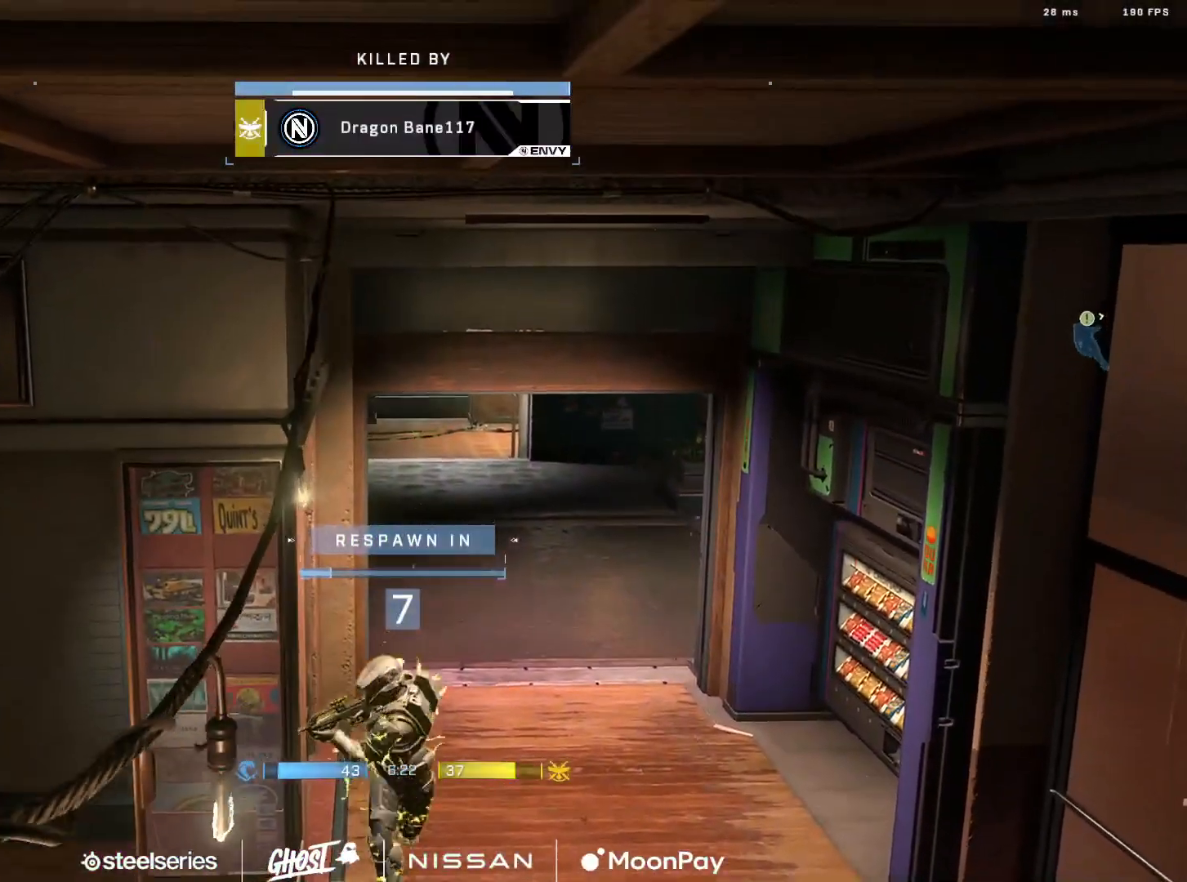
{"buttons": [], "left_stick": "center", "right_stick": "center", "events": [[351, "R1", "down"], [501, "R1", "up"]]}
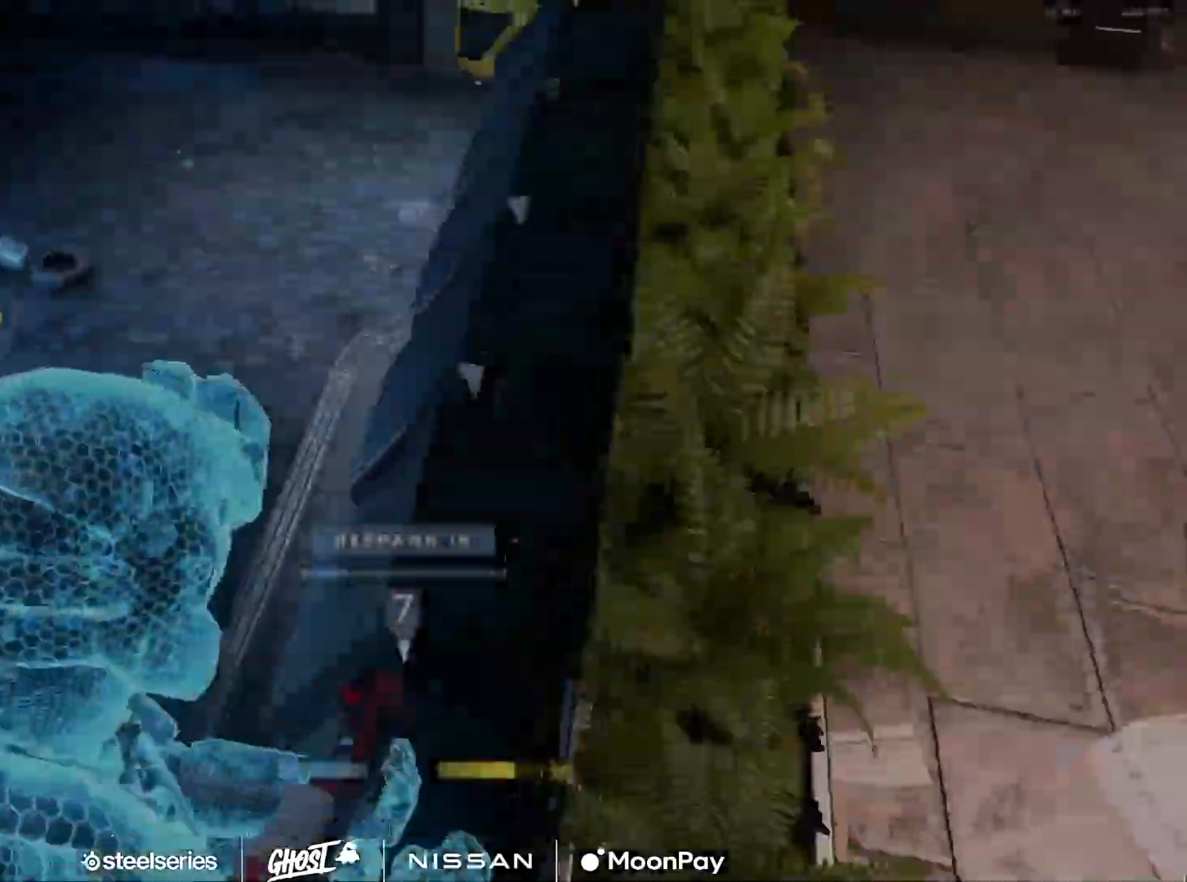
{"buttons": ["SELECT"], "left_stick": "center", "right_stick": "center", "events": [[50, "SELECT", "down"]]}